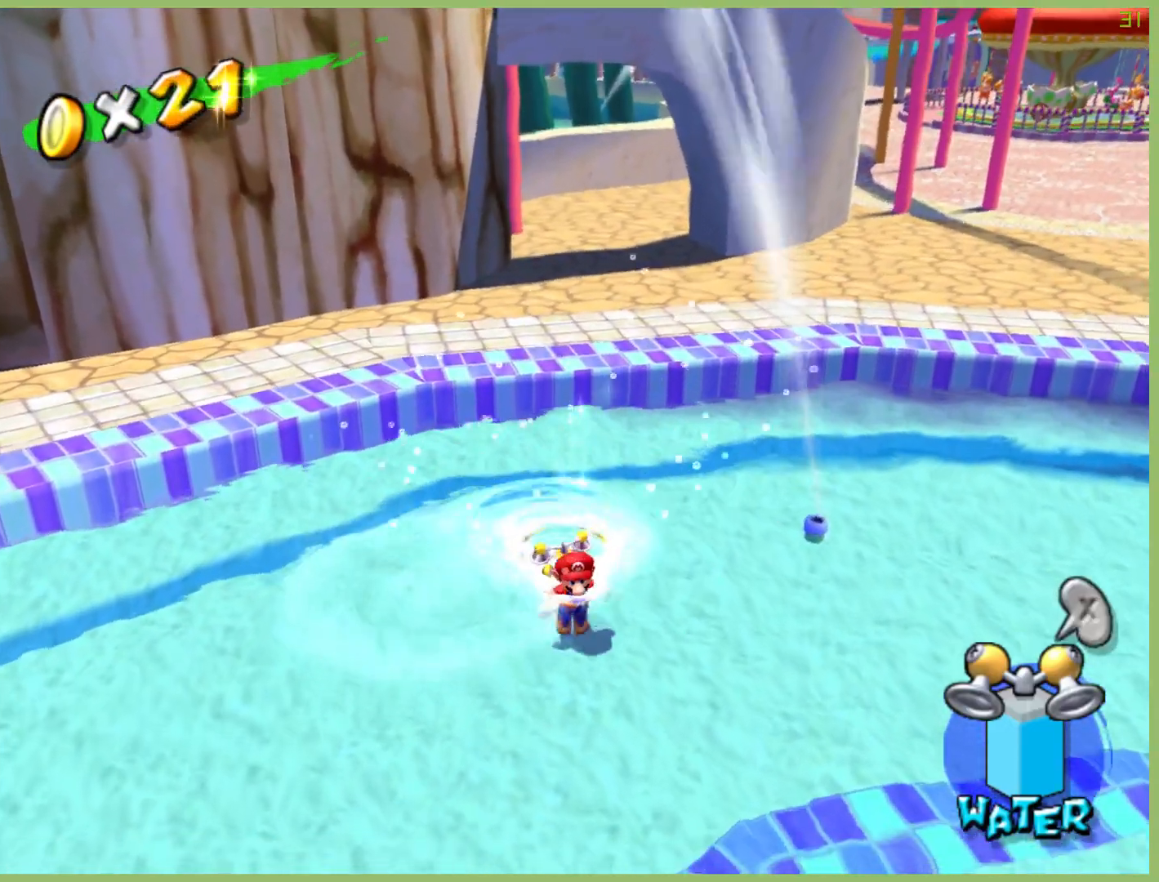
Gameplay with a controller (Xbox layout); each line is a JSON object with the inputs held at the frame after it (dt_ms = milliseconds from this image to that frame). "button_events" lists button changes between this image and that frame as [ms after this image, input, new state], when the widget could be followed in between (sticks are given only as held states). Not read: A DPAD_DOWN DPAD_LEFT DPAD_RIGHT DPAD_UP L3 R3.
{"dt_ms": 500, "buttons": [], "left_stick": "up-right", "right_stick": "center", "button_events": [[167, "L1", "down"], [267, "L1", "up"]]}
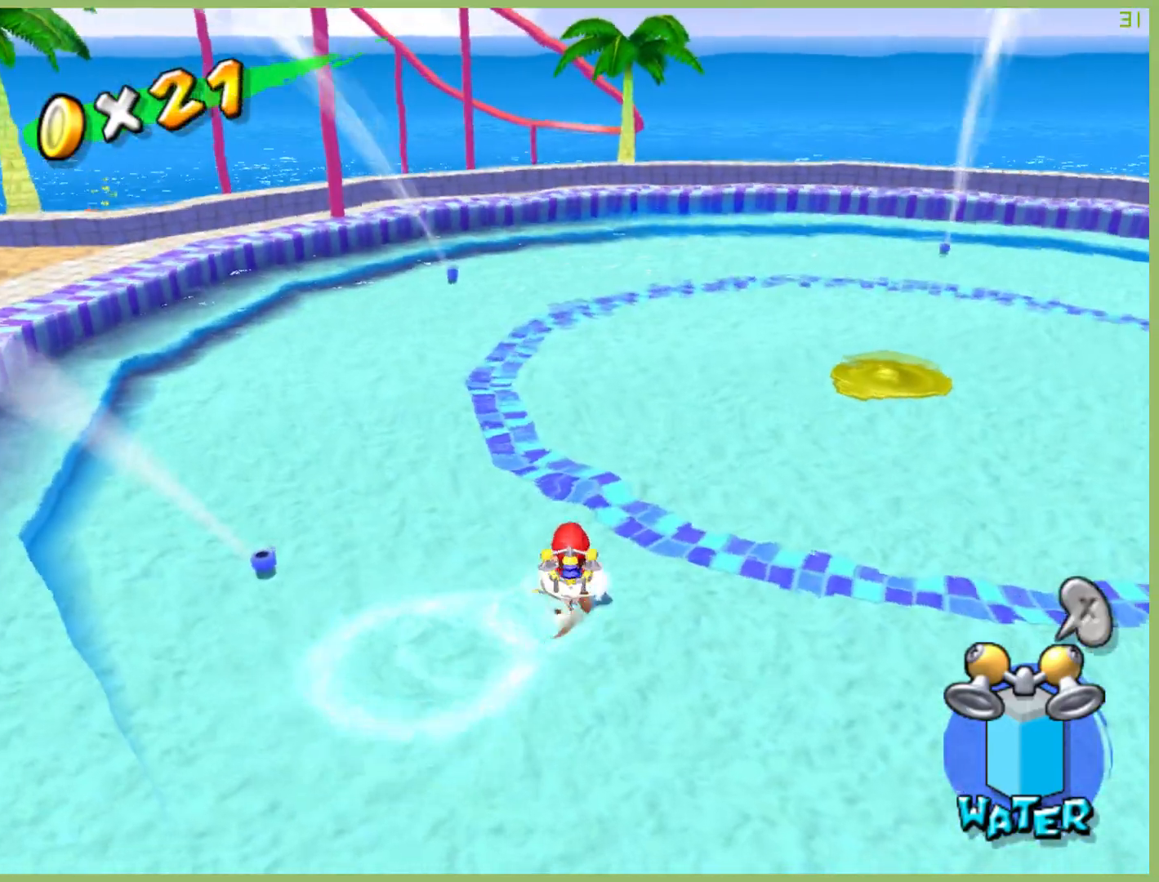
{"dt_ms": 500, "buttons": [], "left_stick": "up-right", "right_stick": "center", "button_events": [[167, "L1", "down"], [300, "L1", "up"]]}
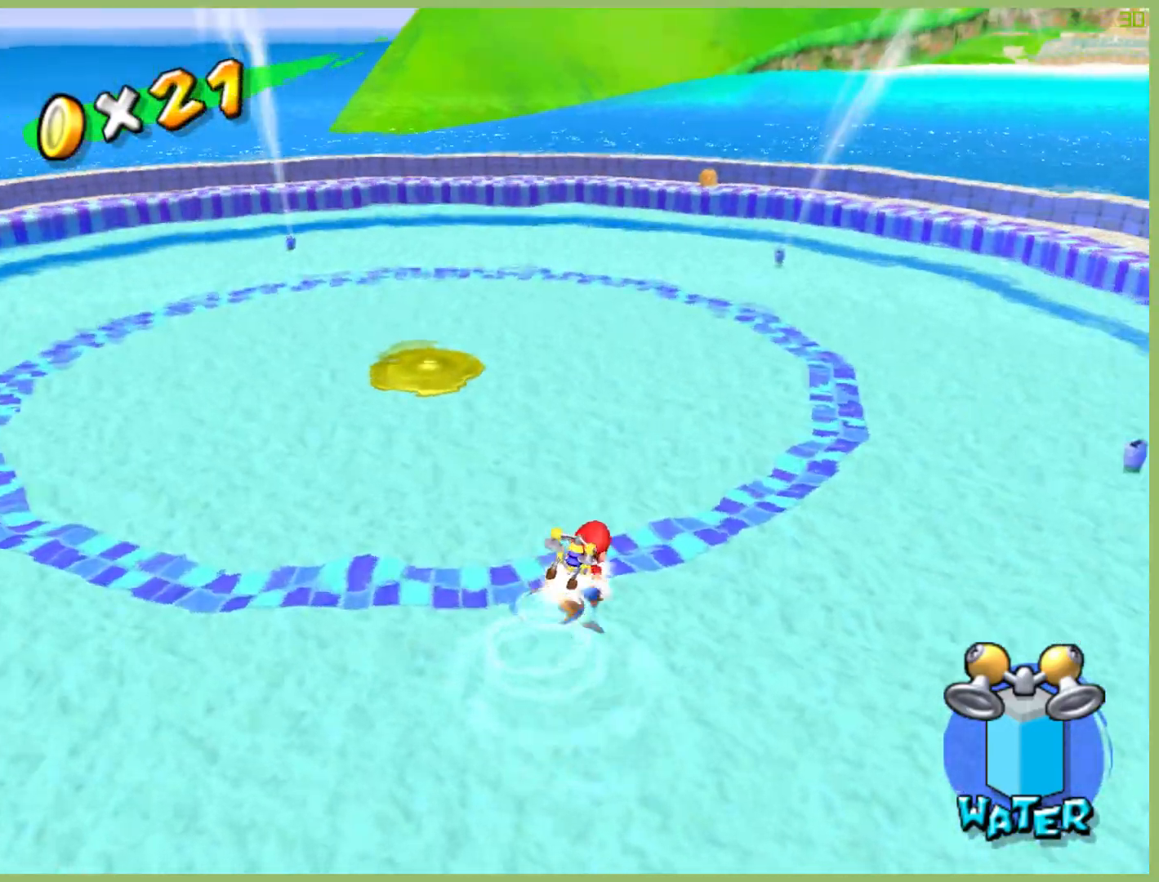
{"dt_ms": 500, "buttons": [], "left_stick": "up", "right_stick": "center", "button_events": []}
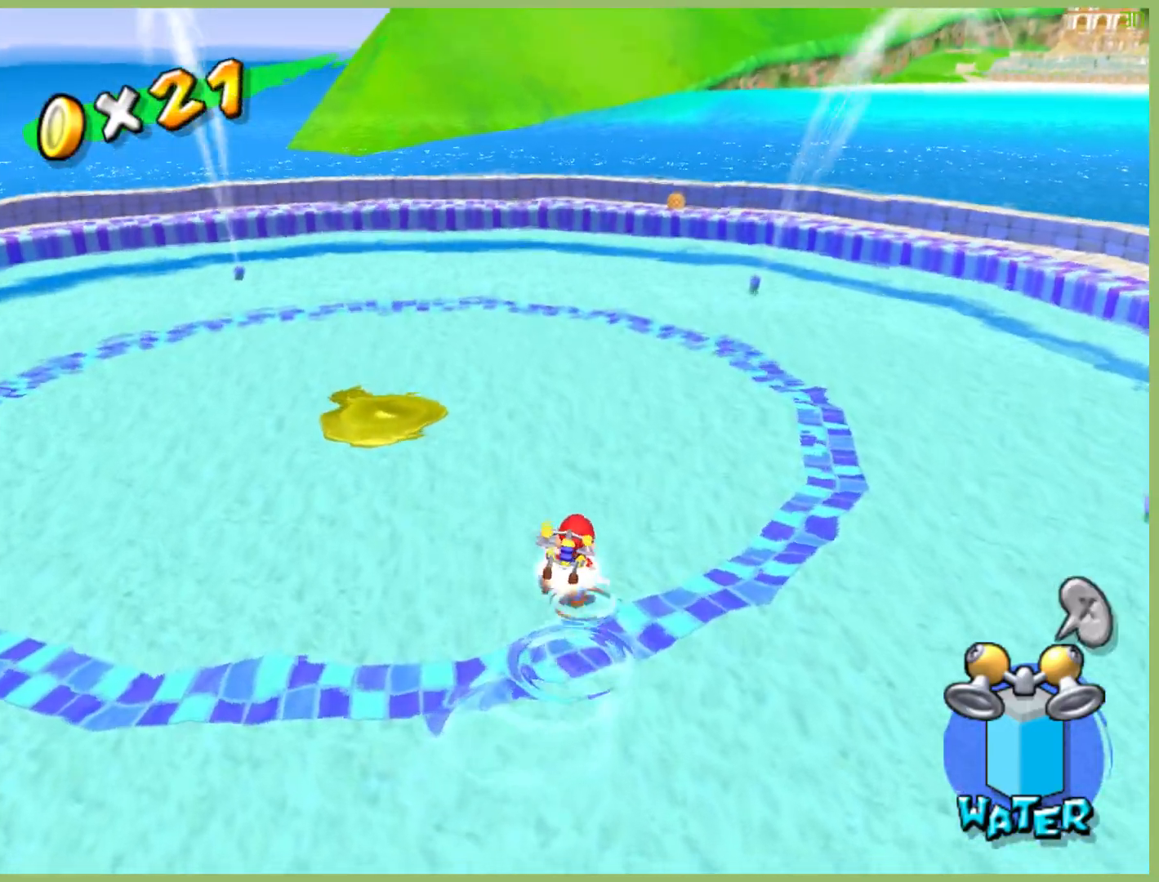
{"dt_ms": 500, "buttons": ["L1"], "left_stick": "center", "right_stick": "center", "button_events": [[500, "L1", "down"]]}
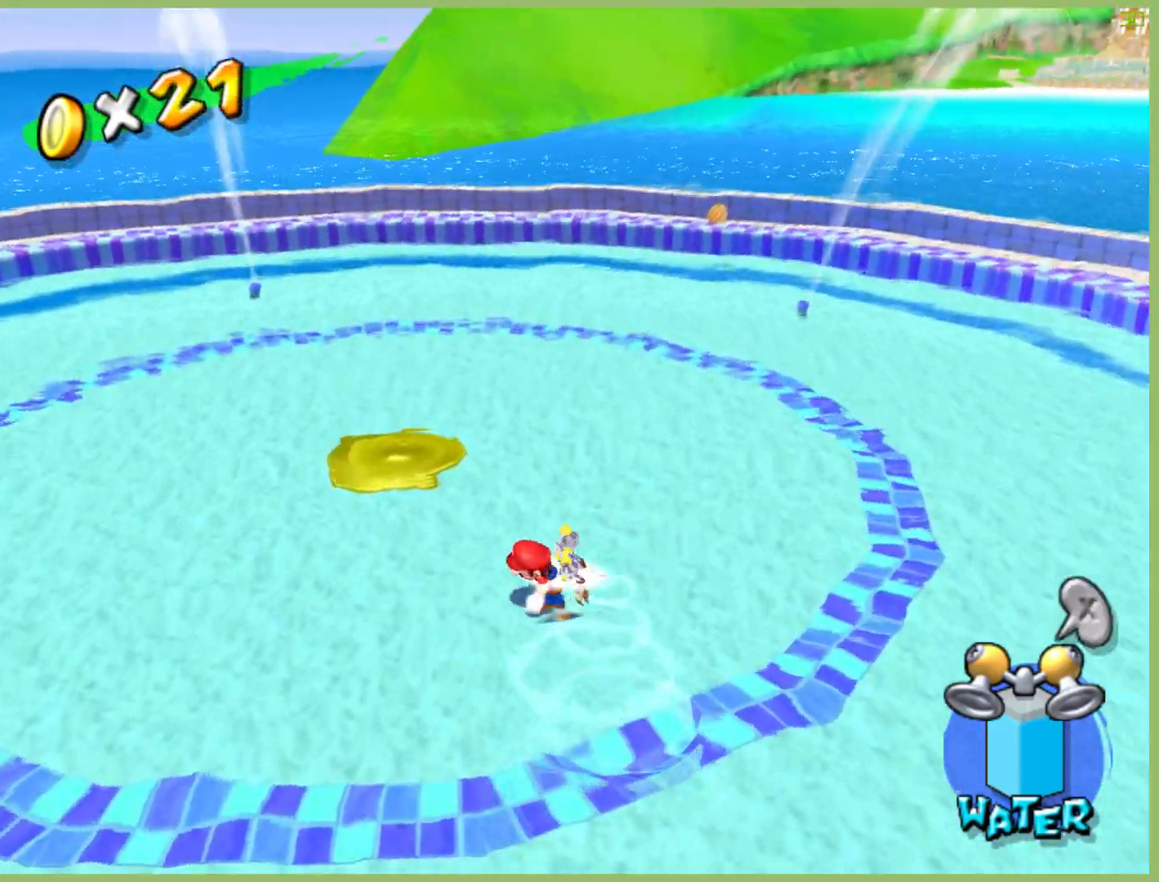
{"dt_ms": 500, "buttons": [], "left_stick": "up-right", "right_stick": "center", "button_events": [[133, "L1", "up"]]}
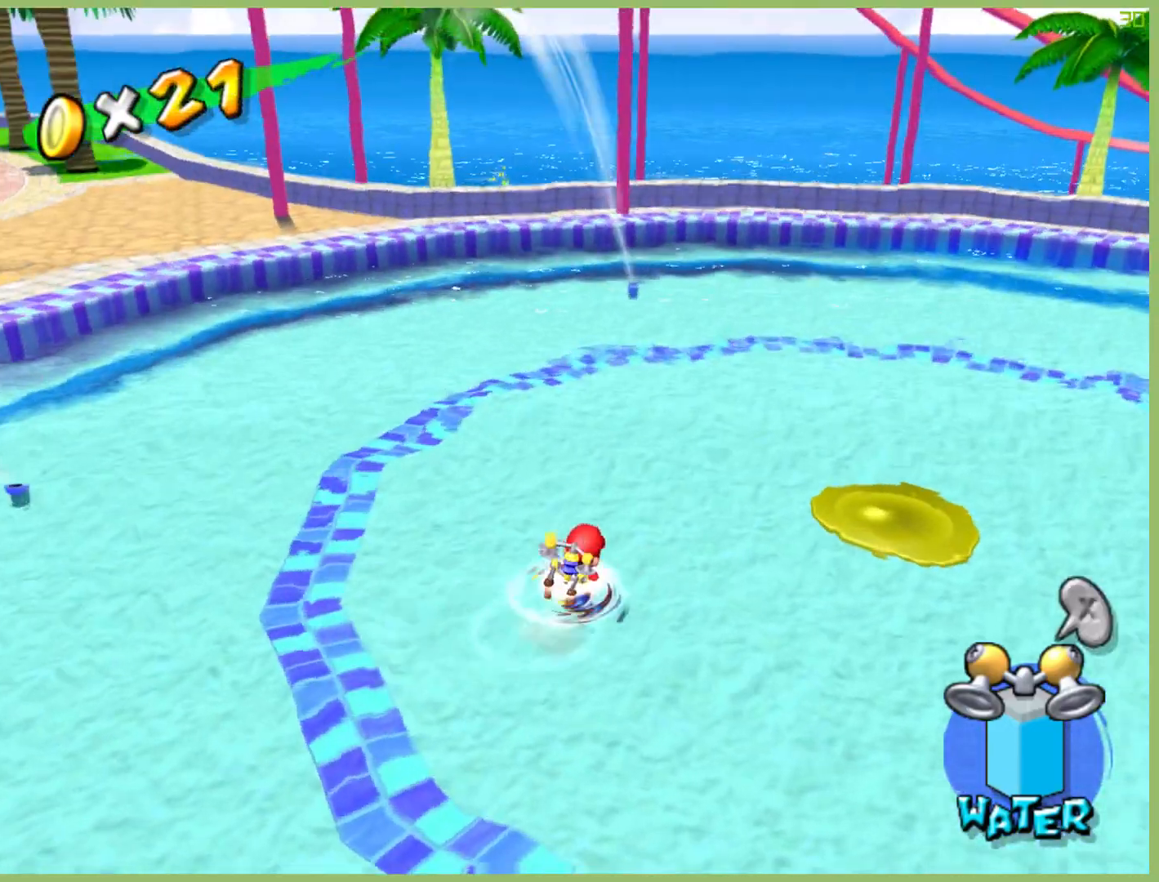
{"dt_ms": 500, "buttons": ["L1"], "left_stick": "center", "right_stick": "center", "button_events": [[433, "L1", "down"]]}
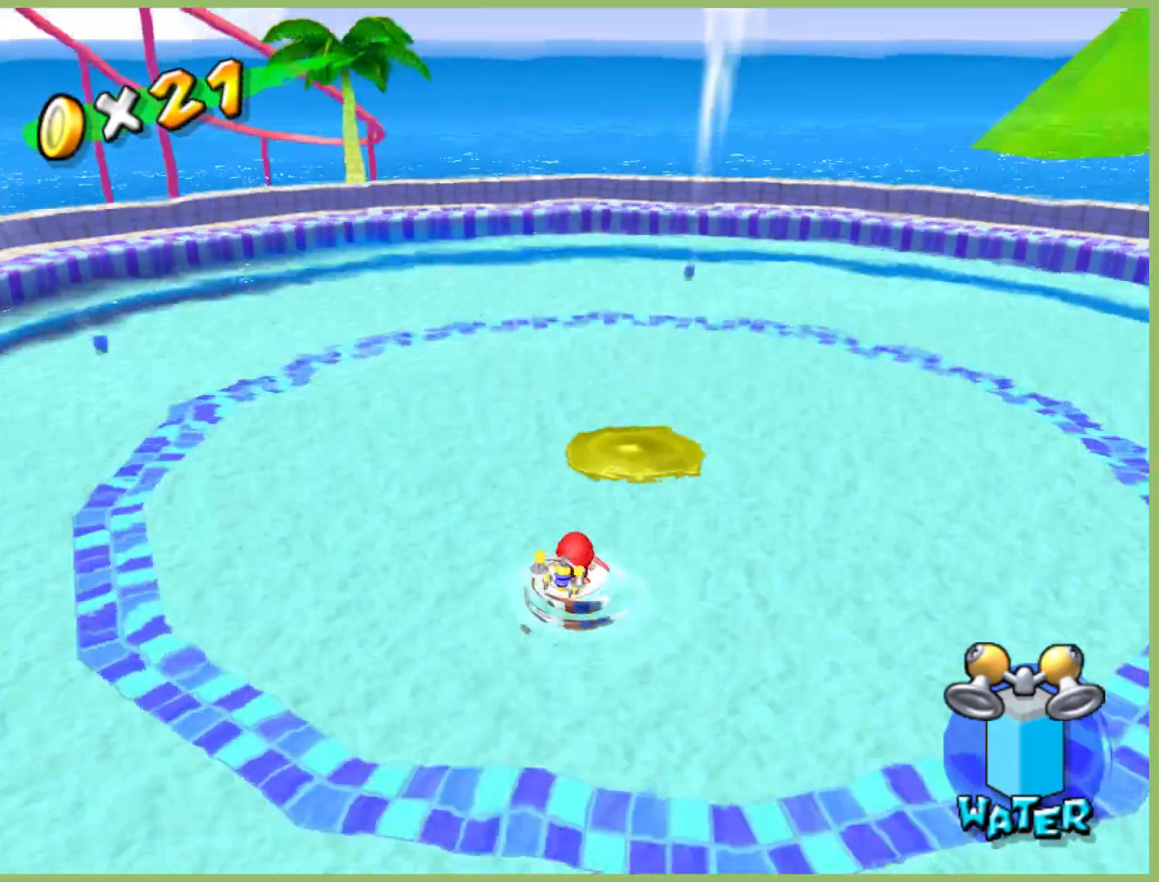
{"dt_ms": 1000, "buttons": [], "left_stick": "center", "right_stick": "center", "button_events": [[33, "L1", "up"], [767, "R2", "down"], [967, "R2", "up"]]}
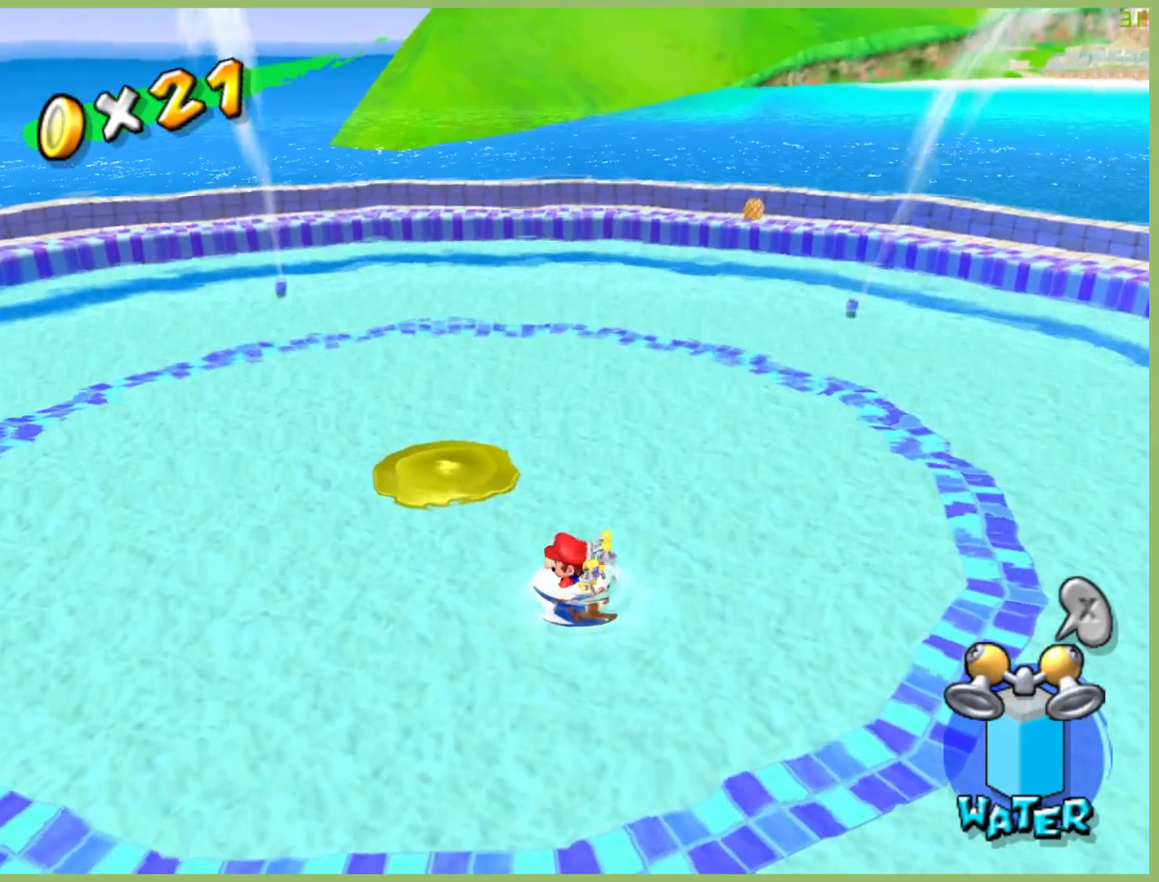
{"dt_ms": 500, "buttons": [], "left_stick": "center", "right_stick": "center", "button_events": [[300, "L1", "down"], [433, "L1", "up"]]}
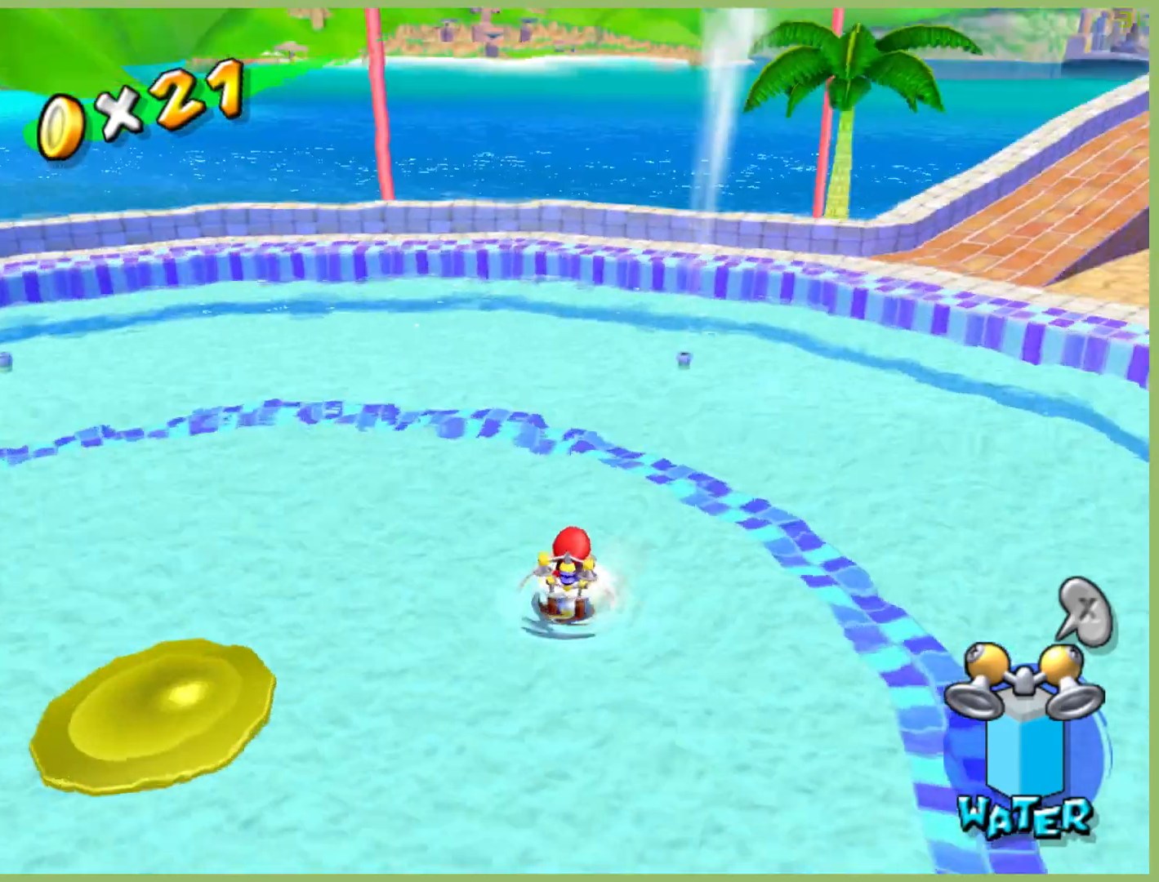
{"dt_ms": 500, "buttons": ["X"], "left_stick": "up-right", "right_stick": "center", "button_events": [[400, "X", "down"]]}
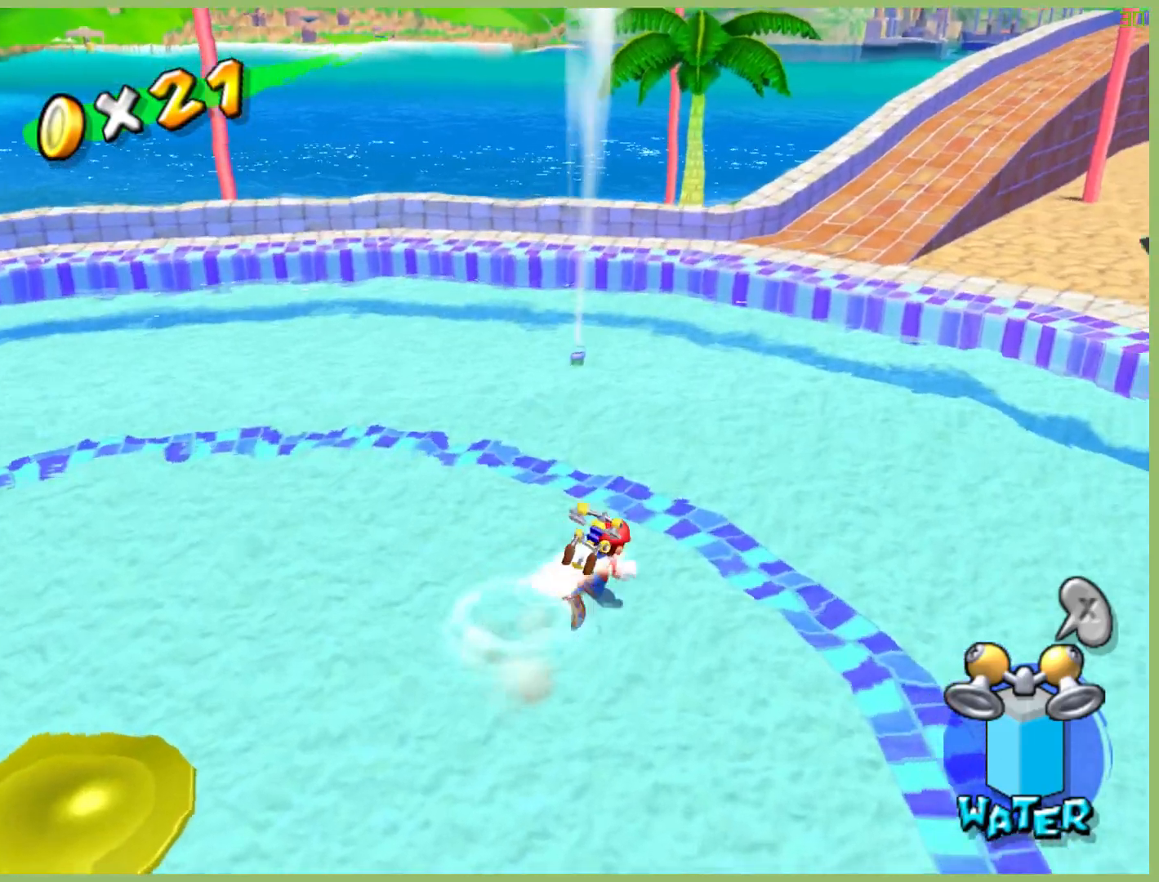
{"dt_ms": 500, "buttons": [], "left_stick": "up-right", "right_stick": "center", "button_events": [[33, "X", "up"]]}
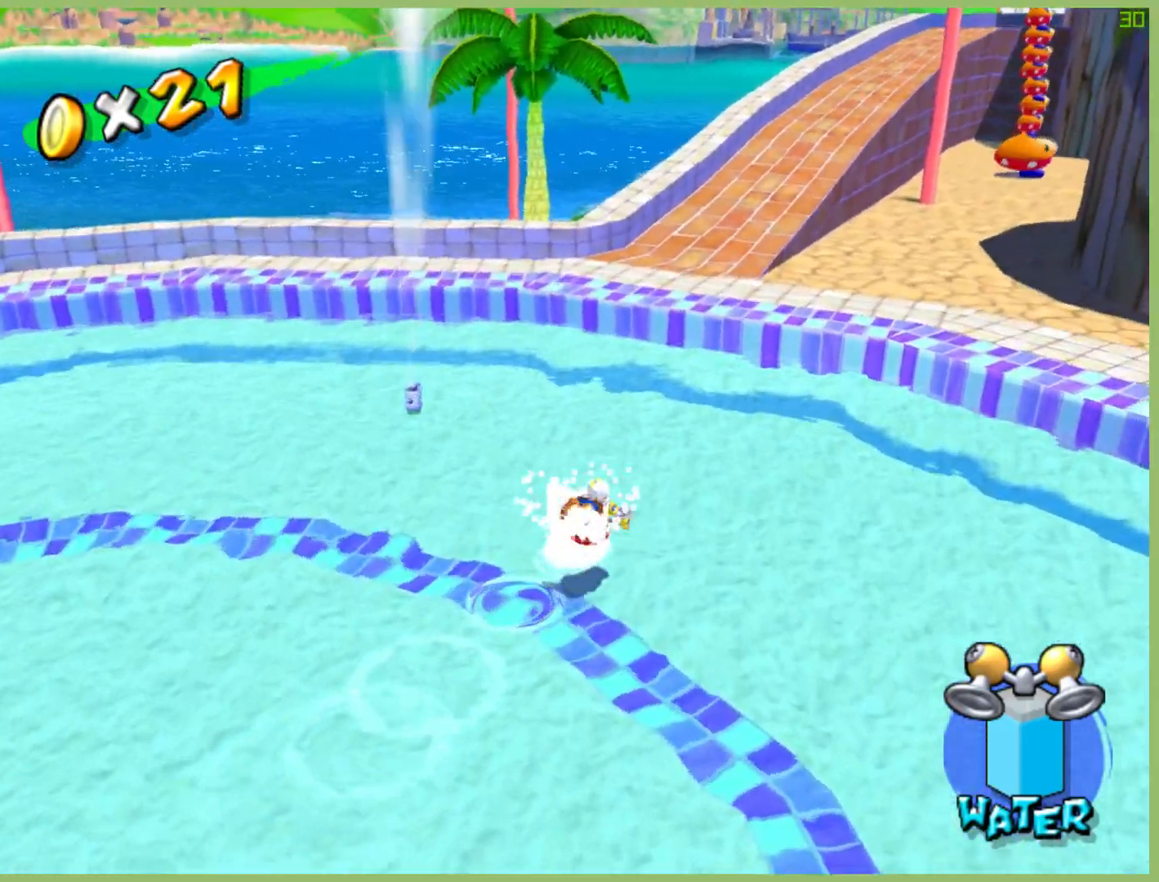
{"dt_ms": 500, "buttons": [], "left_stick": "up-right", "right_stick": "center", "button_events": []}
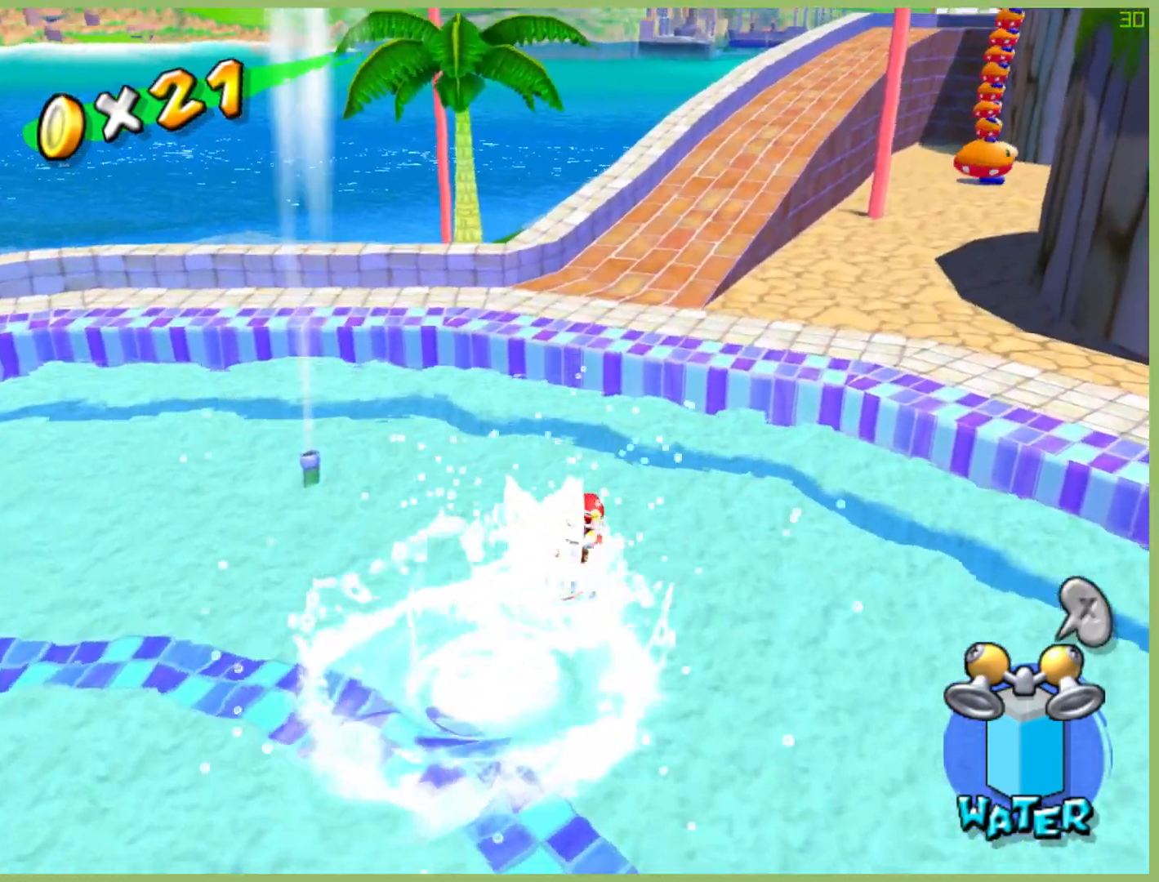
{"dt_ms": 500, "buttons": [], "left_stick": "up-right", "right_stick": "center", "button_events": [[67, "Y", "down"], [167, "Y", "up"]]}
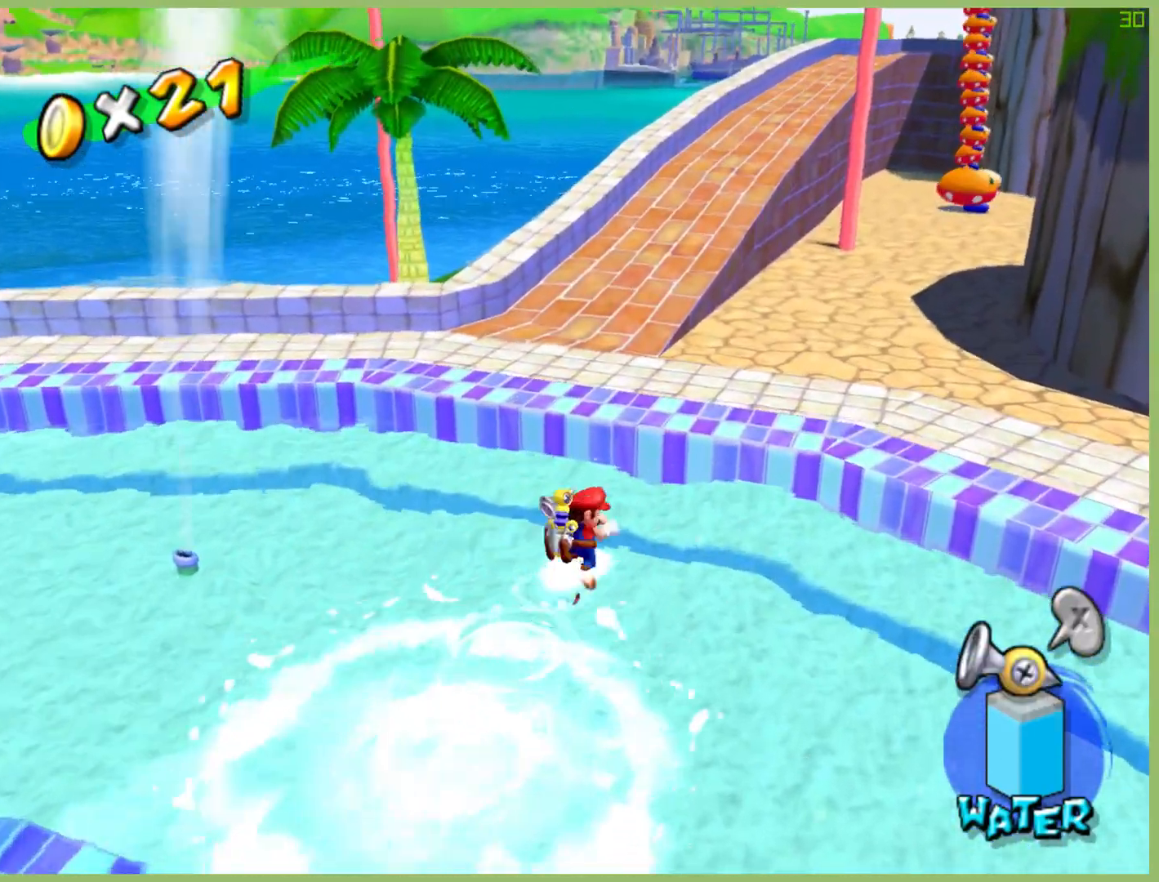
{"dt_ms": 500, "buttons": [], "left_stick": "up-right", "right_stick": "center", "button_events": [[133, "X", "down"], [267, "X", "up"]]}
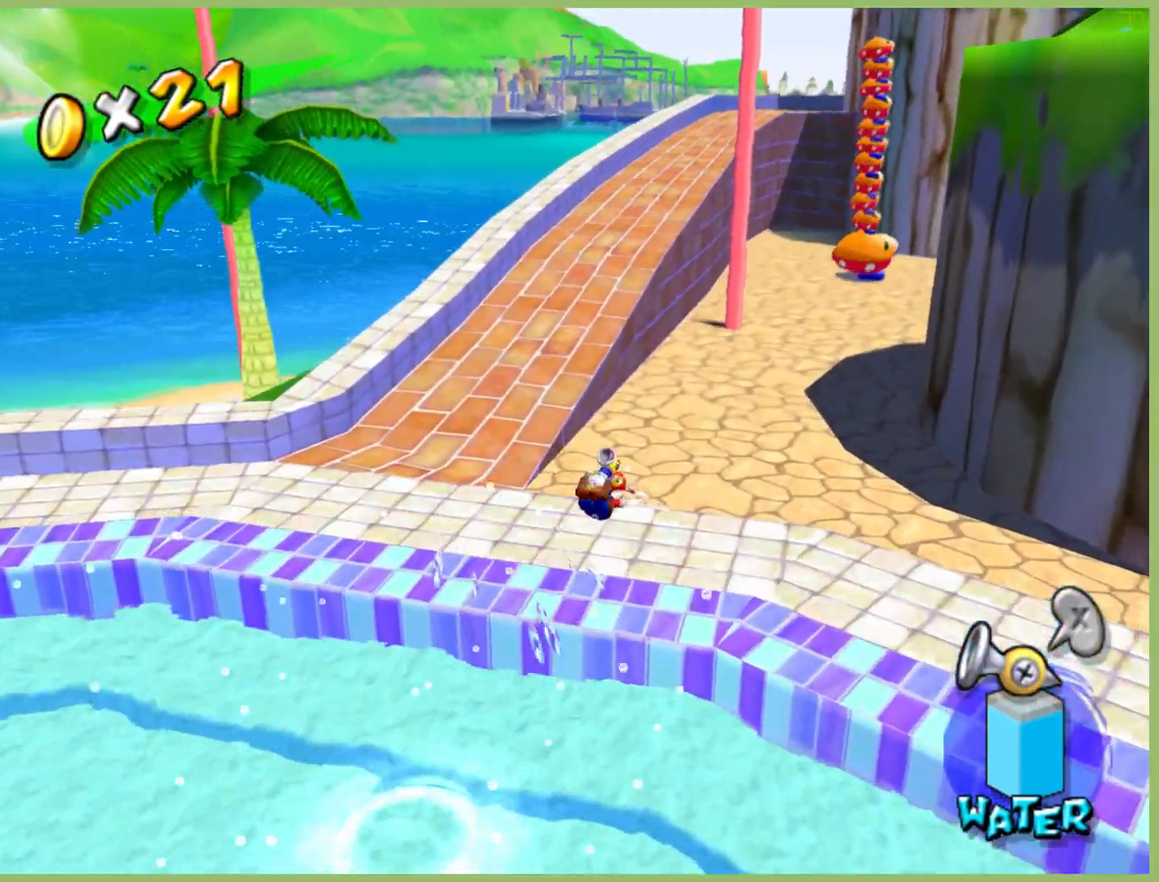
{"dt_ms": 500, "buttons": [], "left_stick": "up-right", "right_stick": "center", "button_events": []}
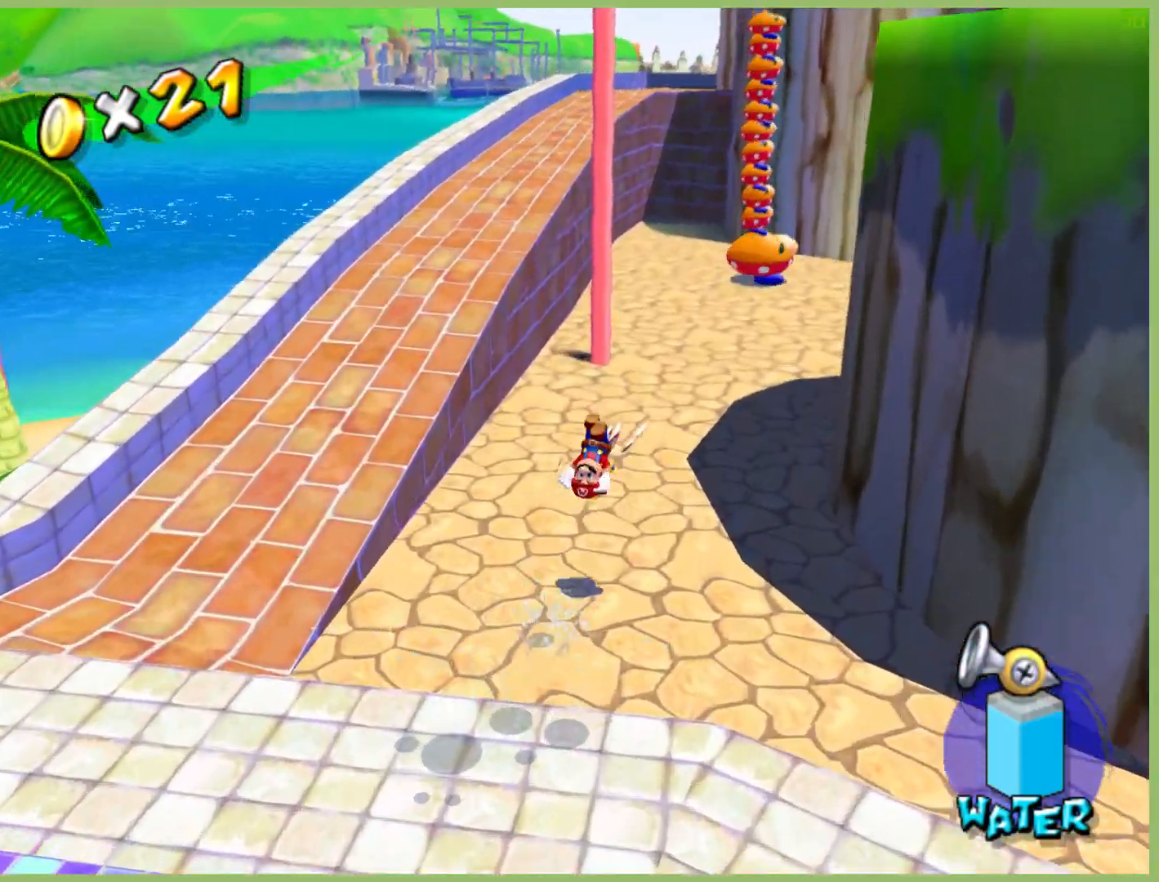
{"dt_ms": 500, "buttons": [], "left_stick": "up", "right_stick": "center", "button_events": [[133, "L1", "down"], [233, "L1", "up"]]}
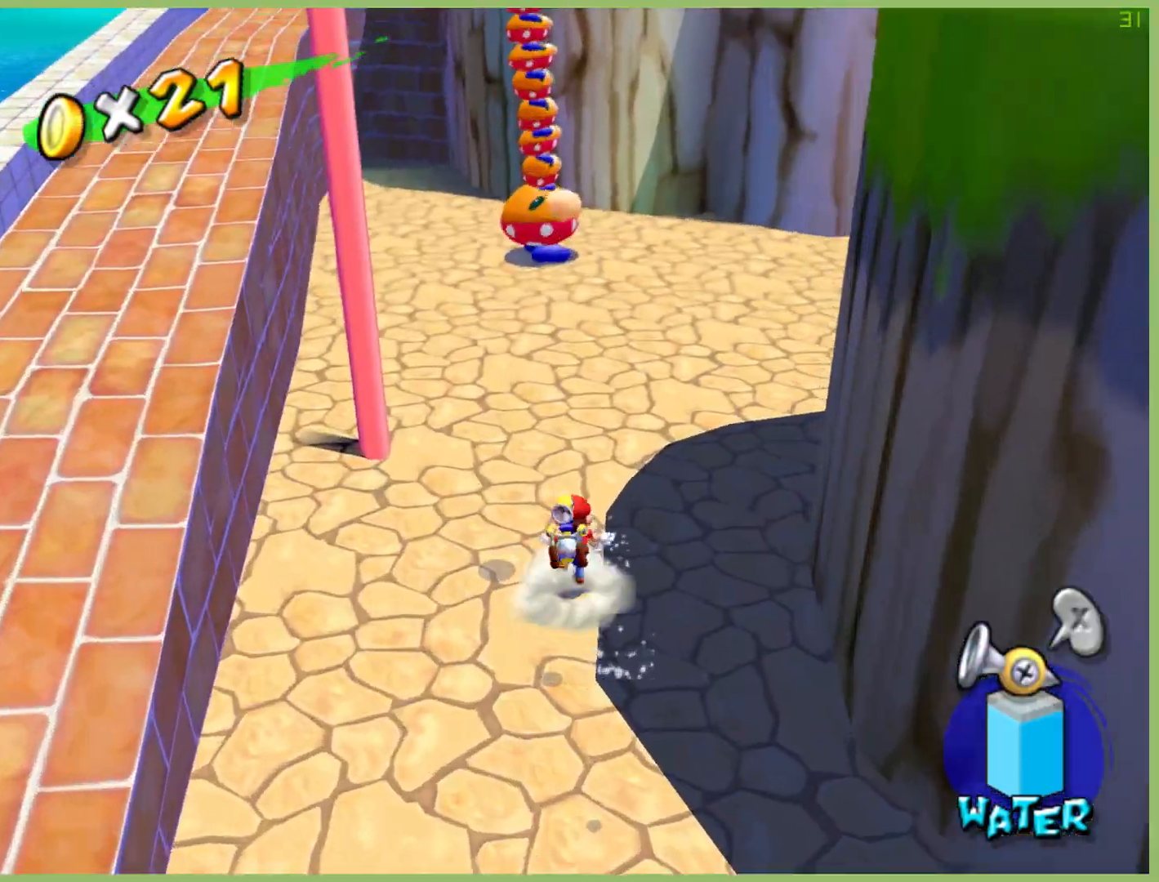
{"dt_ms": 500, "buttons": ["R1"], "left_stick": "up", "right_stick": "center", "button_events": [[333, "R1", "down"]]}
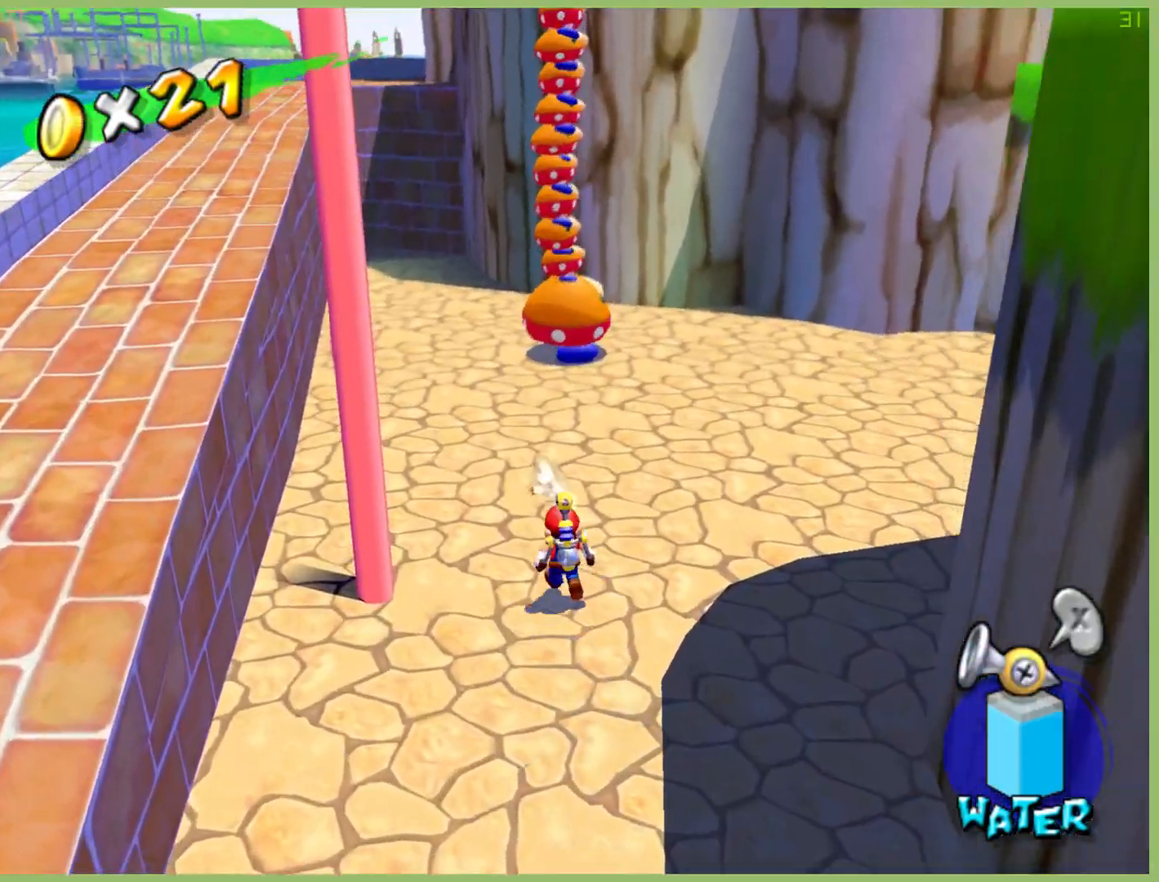
{"dt_ms": 500, "buttons": ["R1"], "left_stick": "up", "right_stick": "center", "button_events": []}
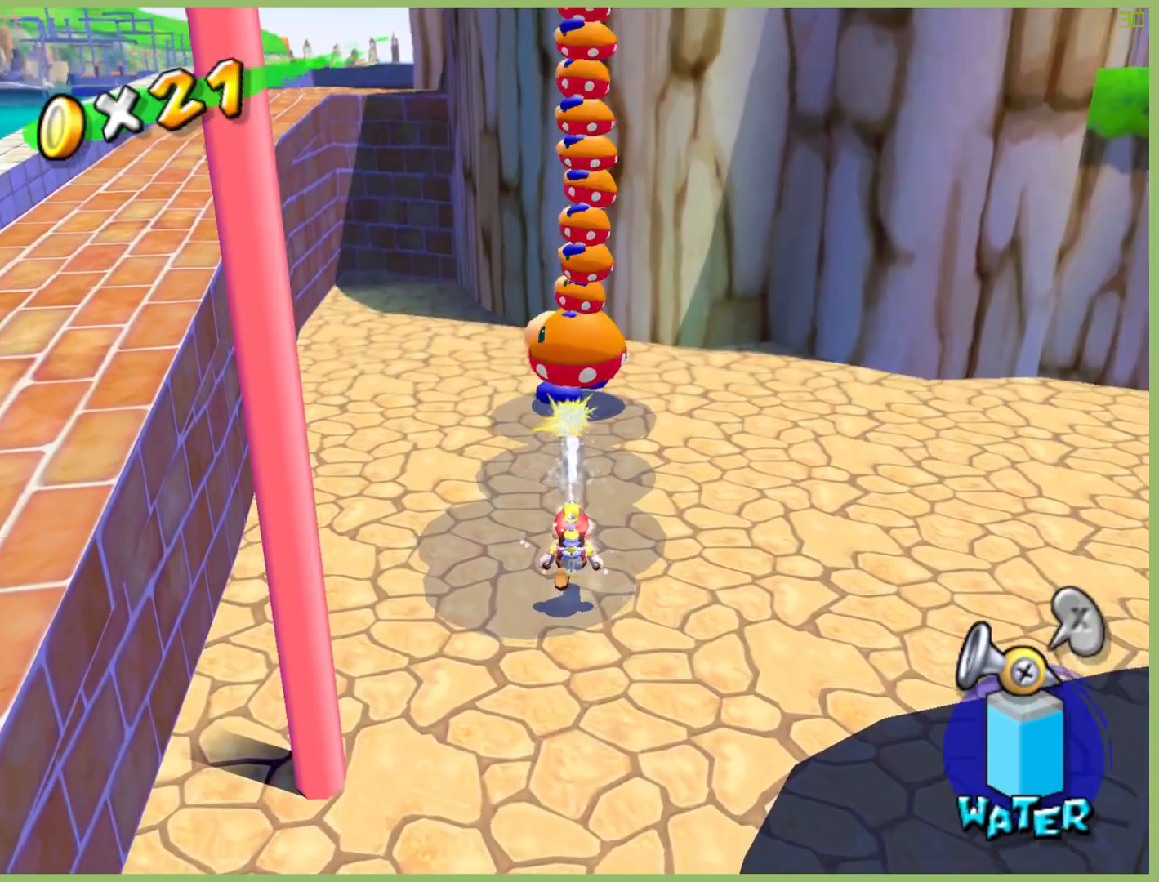
{"dt_ms": 500, "buttons": ["R1"], "left_stick": "center", "right_stick": "center", "button_events": []}
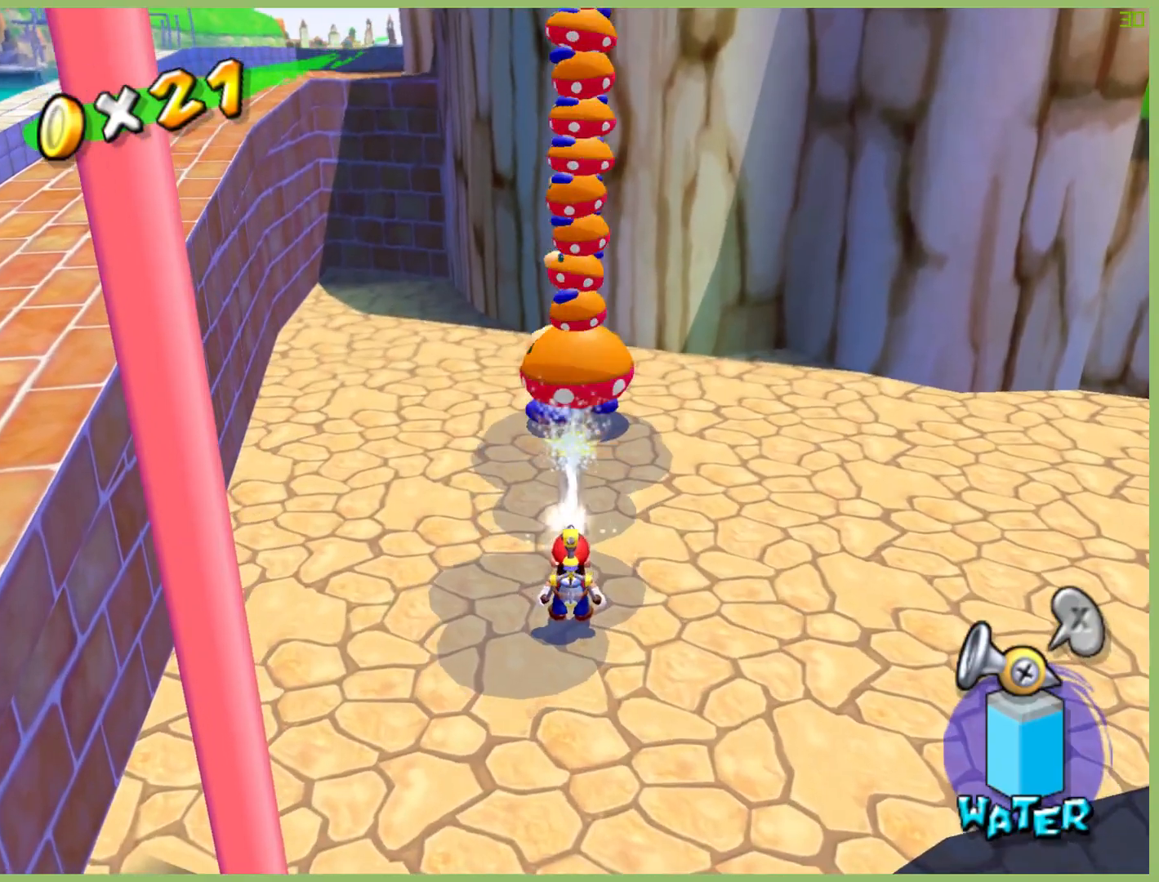
{"dt_ms": 500, "buttons": ["R1"], "left_stick": "up", "right_stick": "center", "button_events": []}
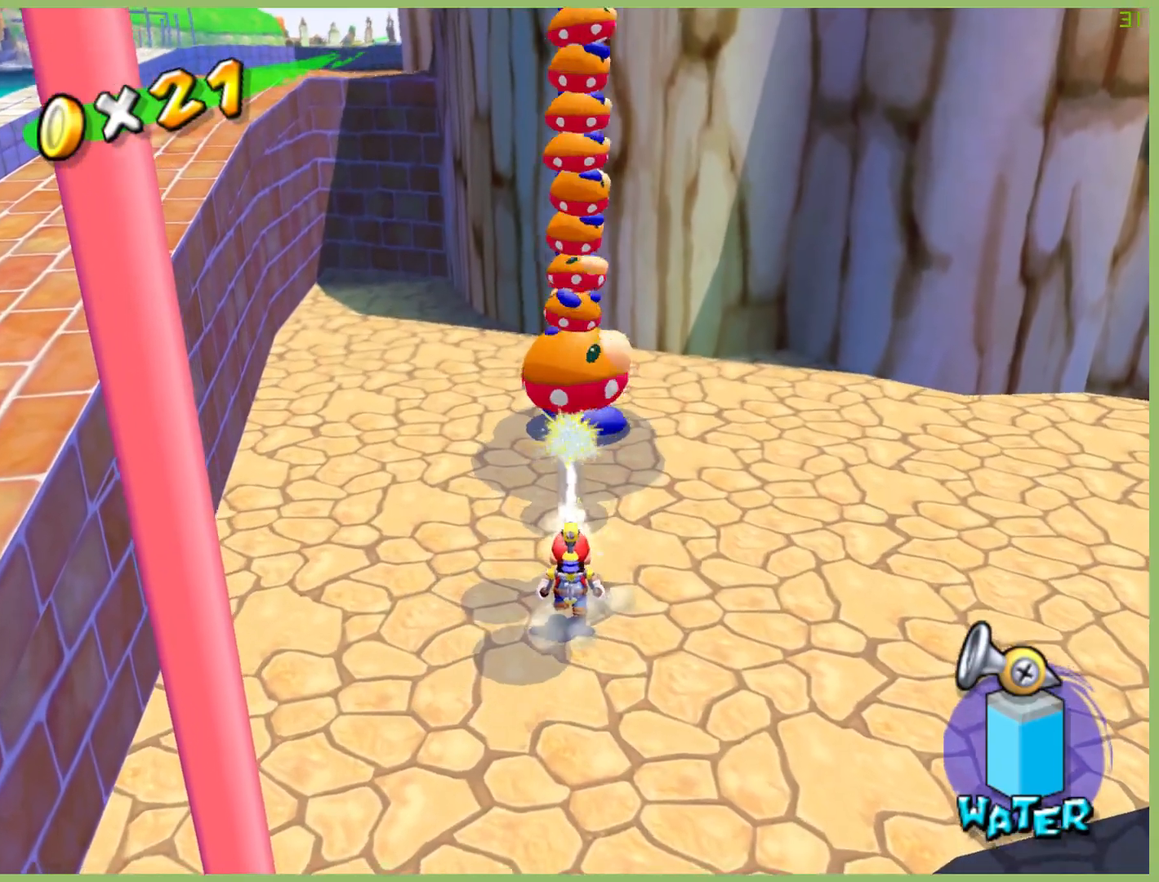
{"dt_ms": 500, "buttons": [], "left_stick": "center", "right_stick": "center", "button_events": [[200, "R1", "up"]]}
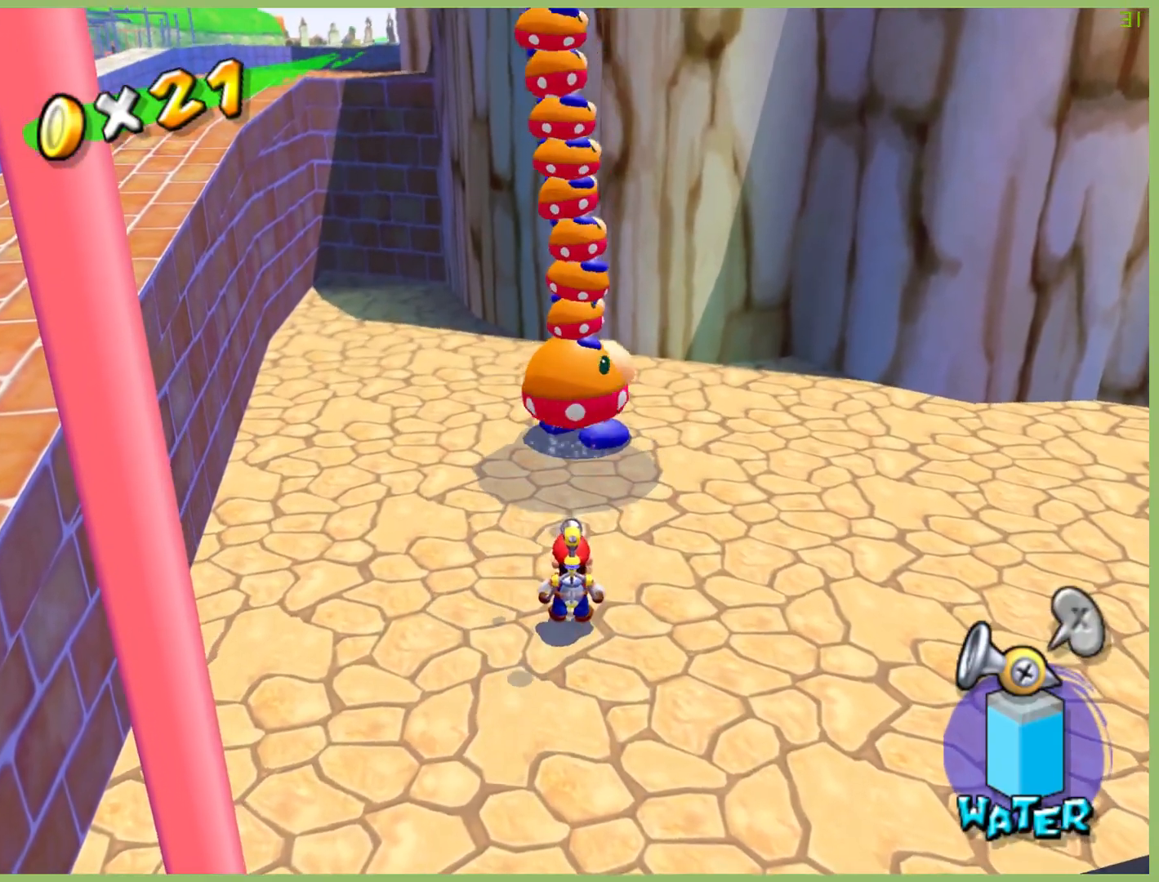
{"dt_ms": 500, "buttons": ["R2"], "left_stick": "center", "right_stick": "center", "button_events": [[467, "R2", "down"]]}
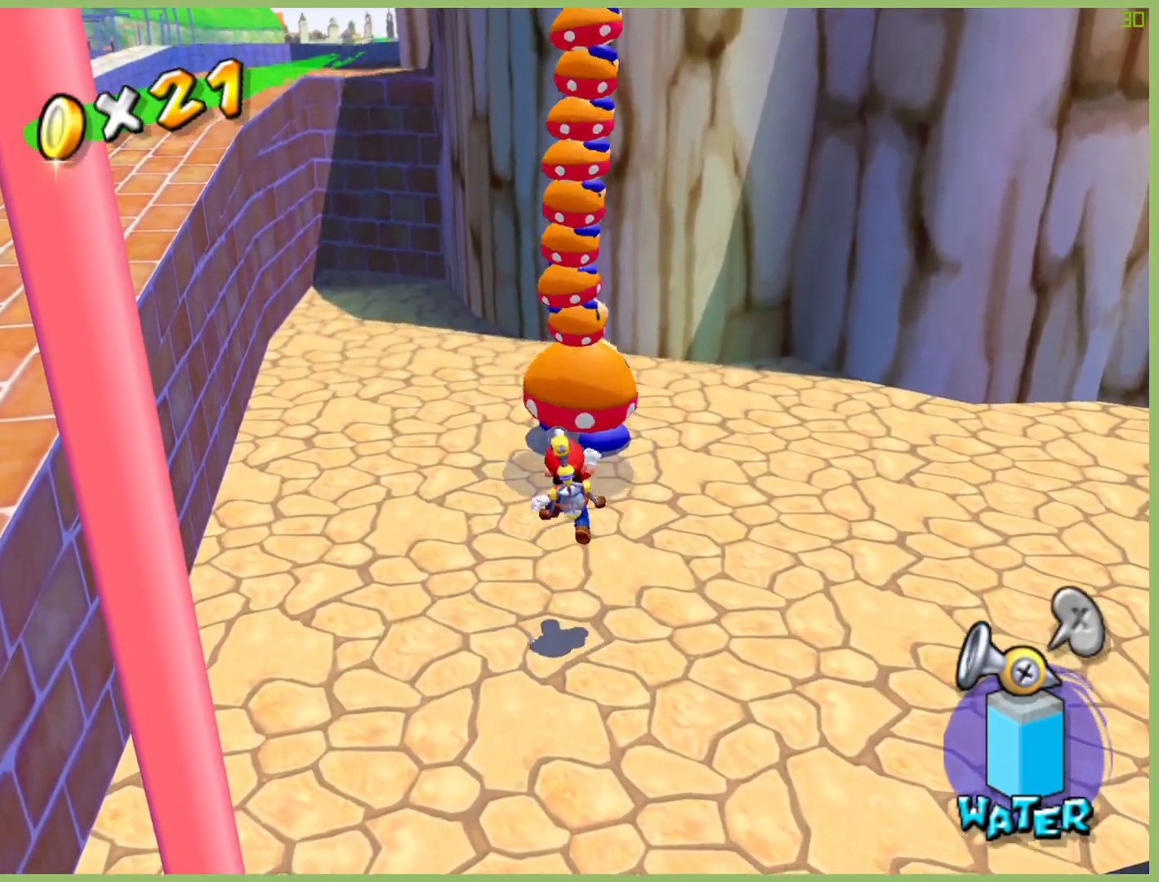
{"dt_ms": 500, "buttons": [], "left_stick": "up", "right_stick": "center", "button_events": [[100, "R2", "up"], [167, "R2", "down"], [267, "R2", "up"], [333, "R2", "down"], [467, "R2", "up"]]}
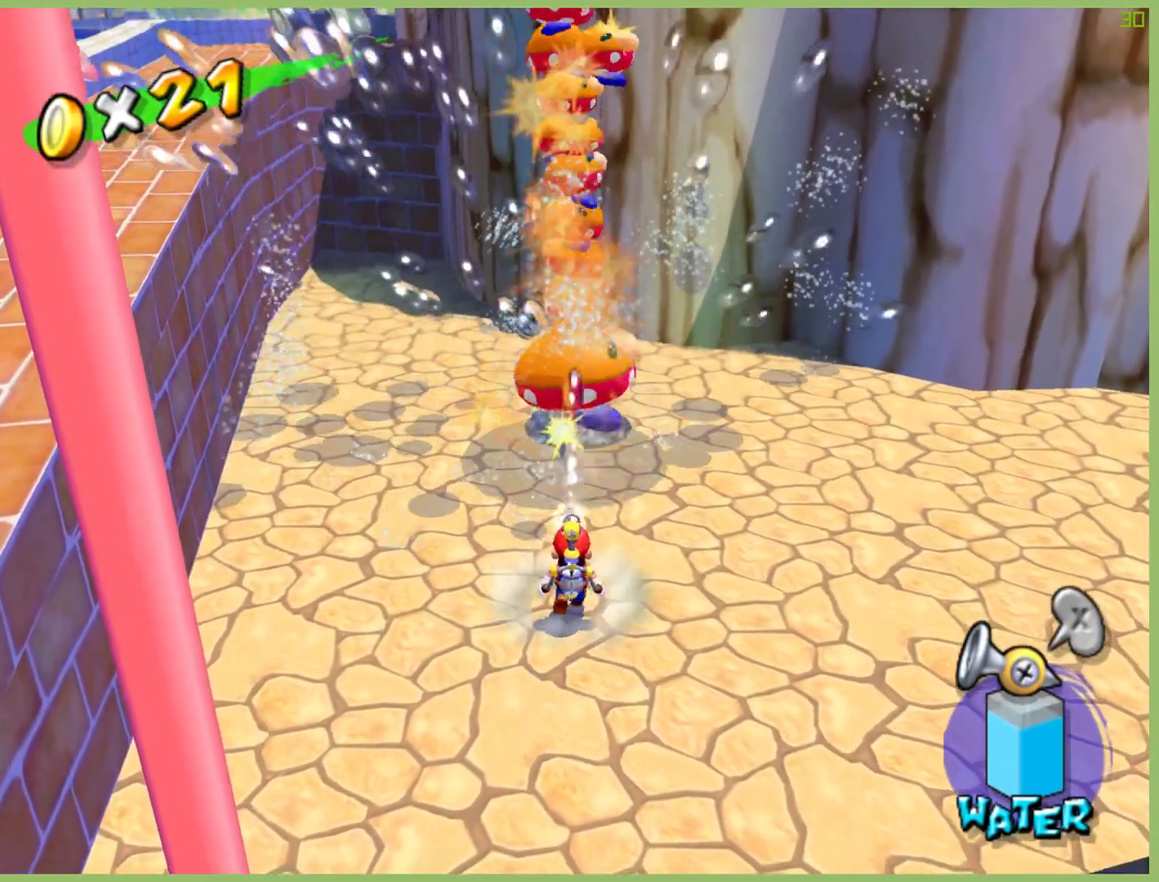
{"dt_ms": 500, "buttons": ["R2"], "left_stick": "center", "right_stick": "center", "button_events": [[500, "R2", "down"]]}
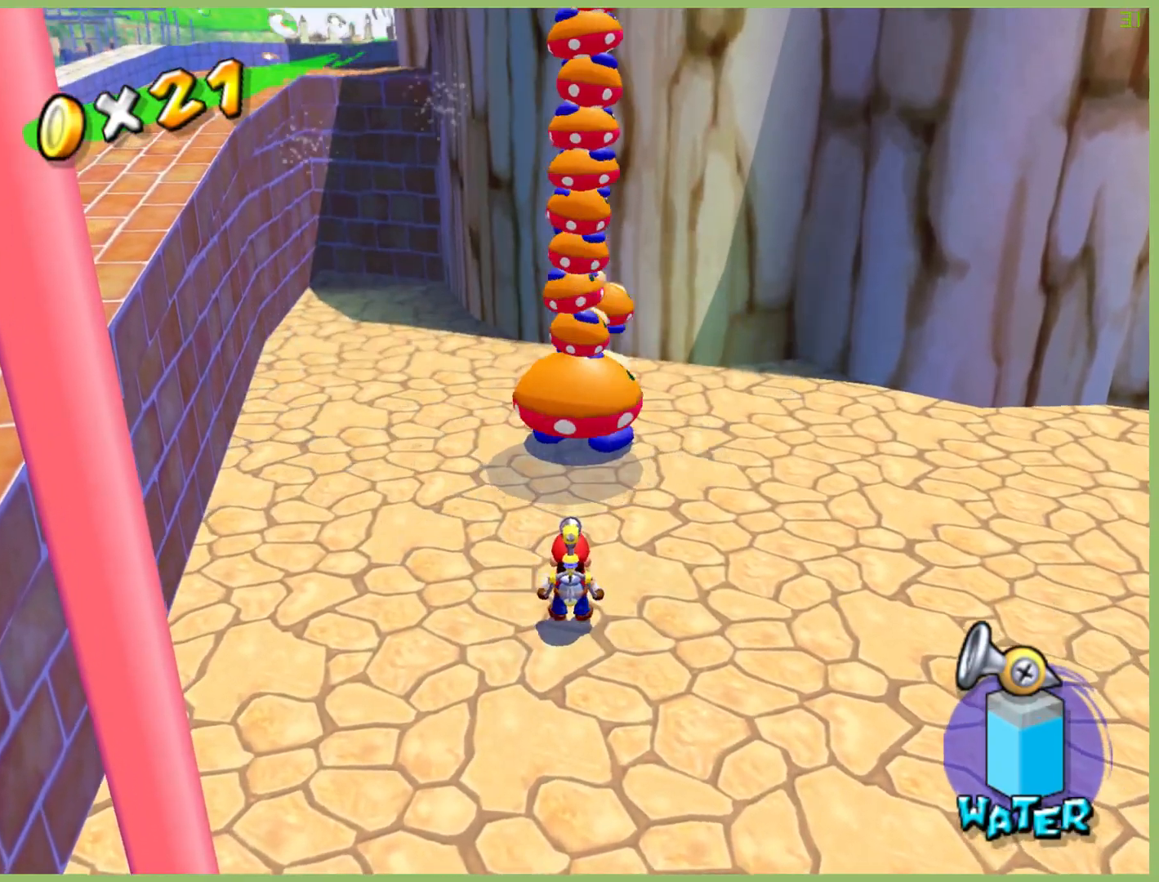
{"dt_ms": 500, "buttons": [], "left_stick": "up-left", "right_stick": "center", "button_events": [[100, "R2", "up"], [200, "R2", "down"], [300, "R2", "up"], [367, "R2", "down"], [467, "R2", "up"]]}
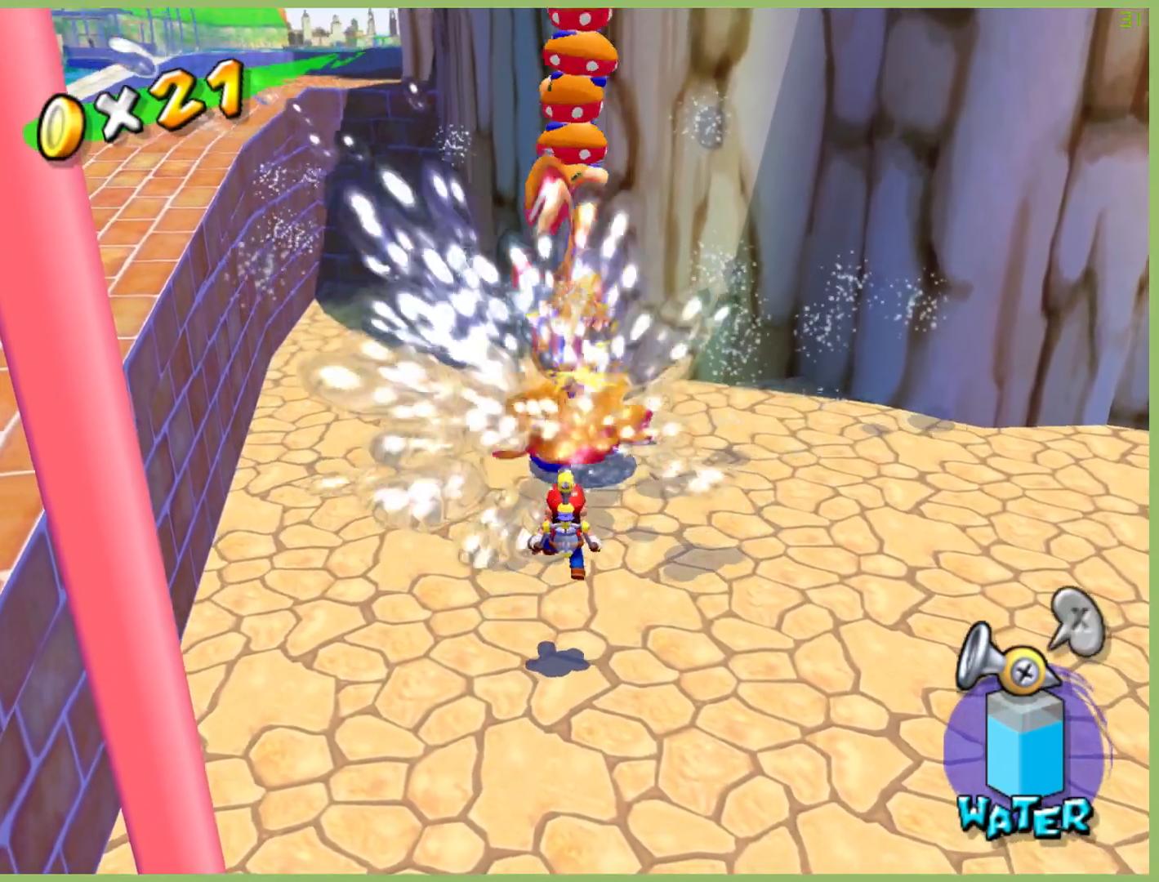
{"dt_ms": 500, "buttons": ["R2"], "left_stick": "center", "right_stick": "center", "button_events": [[33, "R2", "down"], [167, "R2", "up"], [267, "R2", "down"], [367, "R2", "up"], [467, "R2", "down"]]}
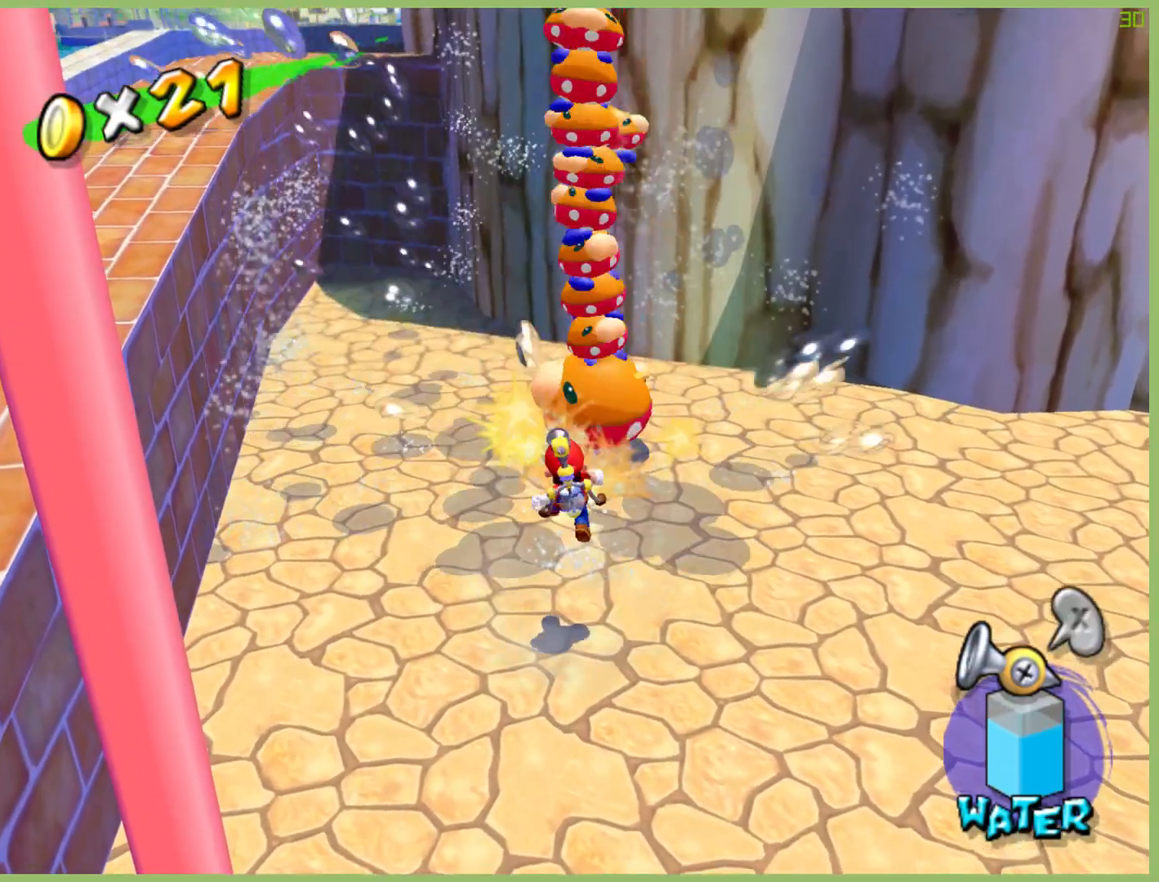
{"dt_ms": 500, "buttons": [], "left_stick": "center", "right_stick": "center", "button_events": [[67, "R2", "up"], [167, "R2", "down"], [267, "R2", "up"], [367, "R2", "down"], [467, "R2", "up"]]}
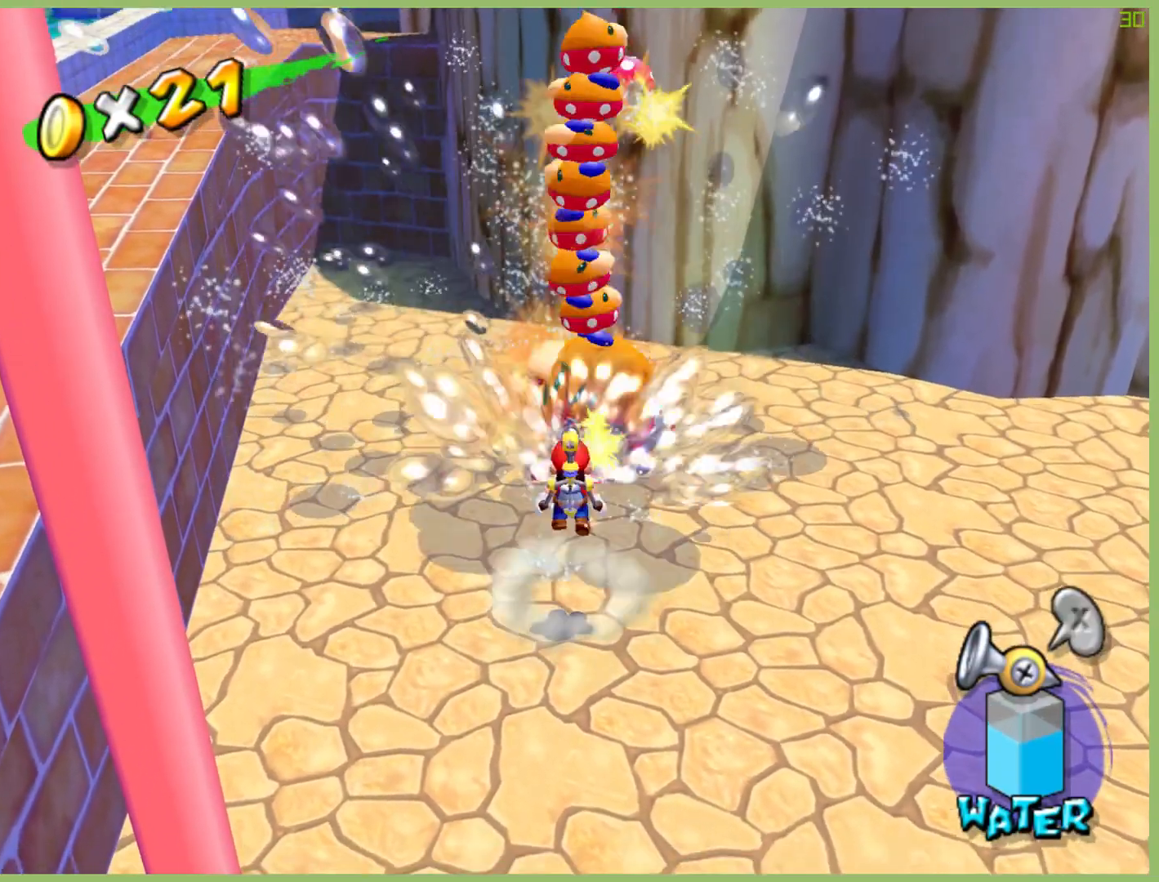
{"dt_ms": 500, "buttons": ["R2"], "left_stick": "center", "right_stick": "center", "button_events": [[67, "R2", "down"], [133, "R2", "up"], [267, "R2", "down"], [367, "R2", "up"], [433, "R2", "down"]]}
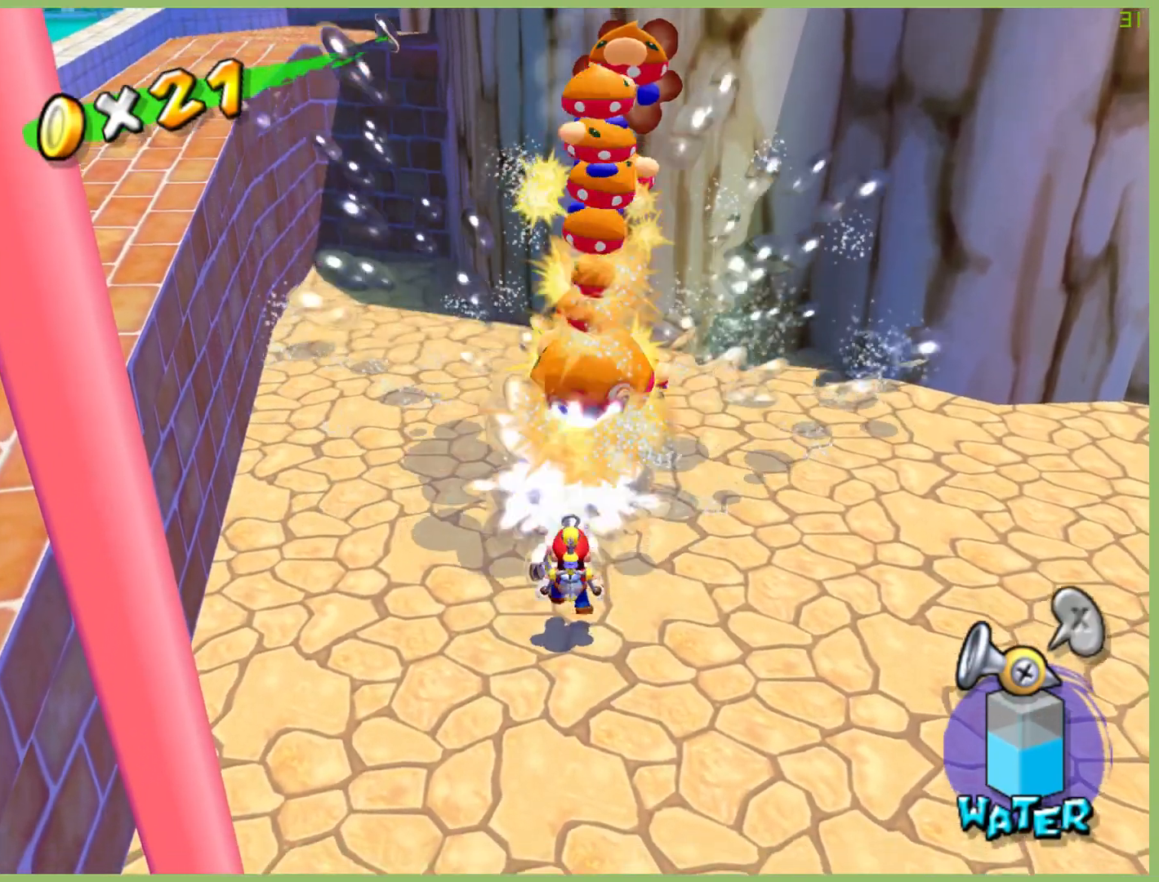
{"dt_ms": 500, "buttons": [], "left_stick": "center", "right_stick": "center", "button_events": [[67, "R2", "up"], [133, "R2", "down"], [267, "R2", "up"], [333, "R2", "down"], [467, "R2", "up"]]}